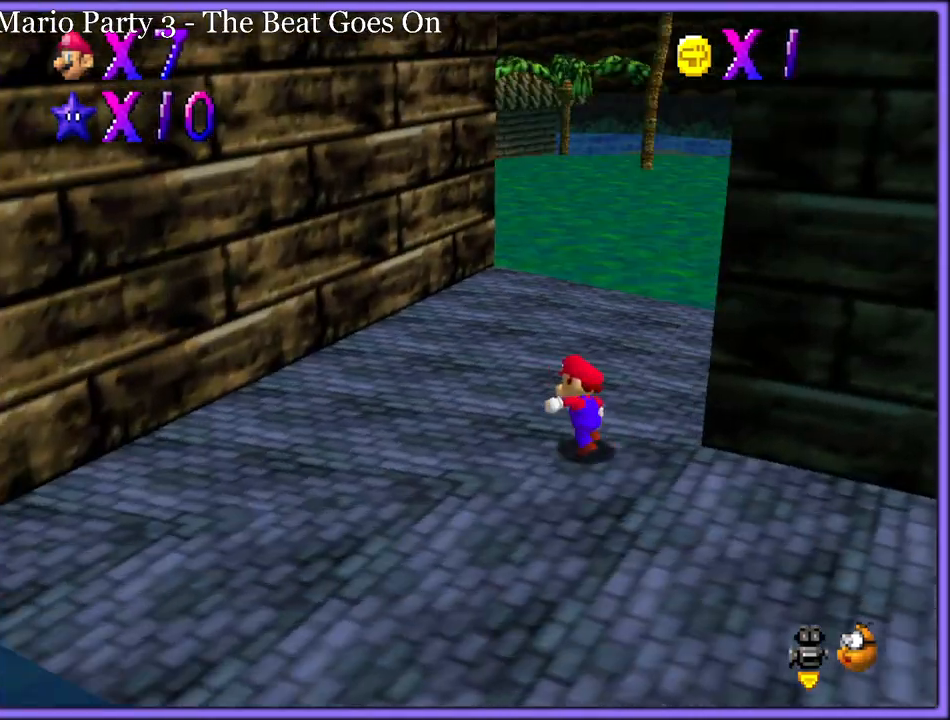
Gameplay with a controller (Nintendo layout); each line is a JSON object with the inputs held at the frame after it. "button_events" lists button changes between this image and that frame as [ms after this image, input, new state], when the widget could be followed in between (sticks are given only as held states). Not read: L1 L3 R3.
{"buttons": [], "left_stick": "up", "button_events": [[33, "C_LEFT", "up"], [367, "B", "down"], [500, "B", "up"]]}
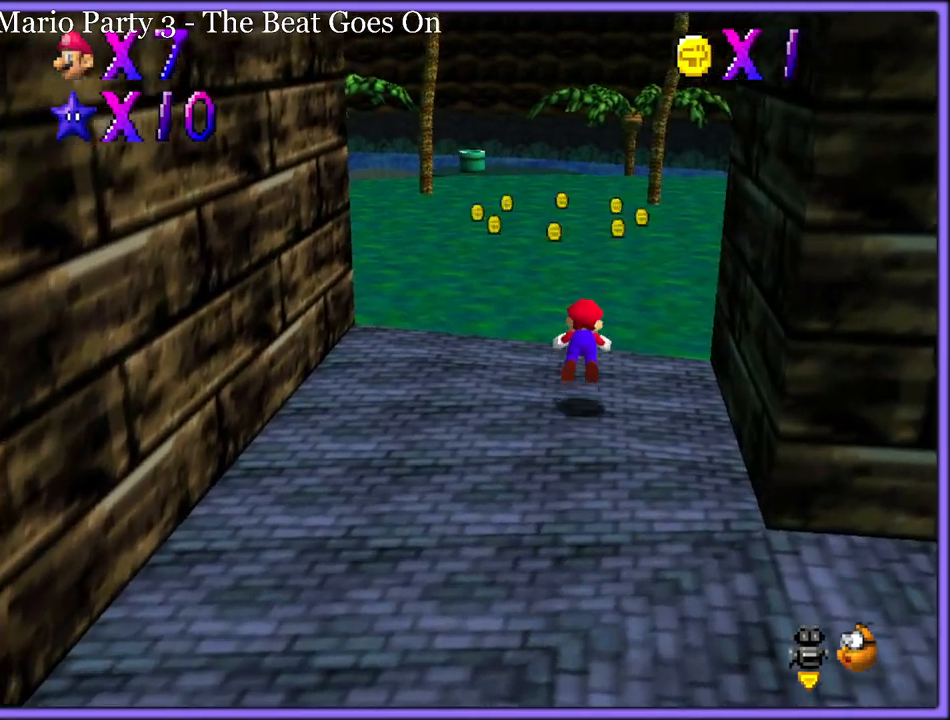
{"buttons": [], "left_stick": "up", "button_events": [[267, "A", "down"], [283, "B", "down"], [383, "A", "up"], [417, "B", "up"]]}
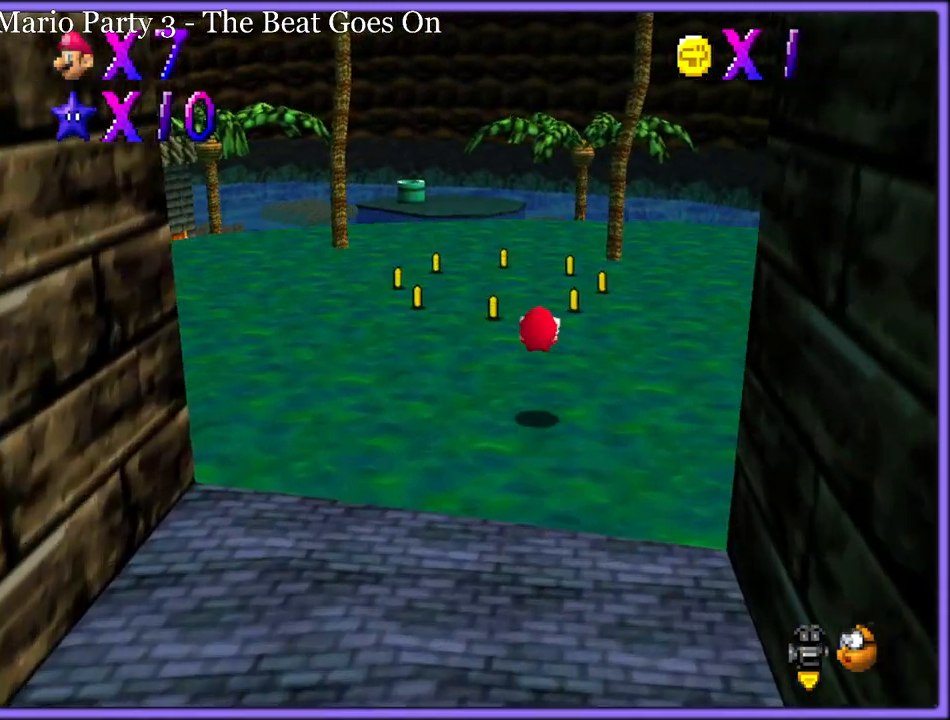
{"buttons": [], "left_stick": "up-left", "button_events": [[83, "C_RIGHT", "down"], [100, "C_DOWN", "down"], [133, "C_DOWN", "up"], [217, "C_RIGHT", "up"]]}
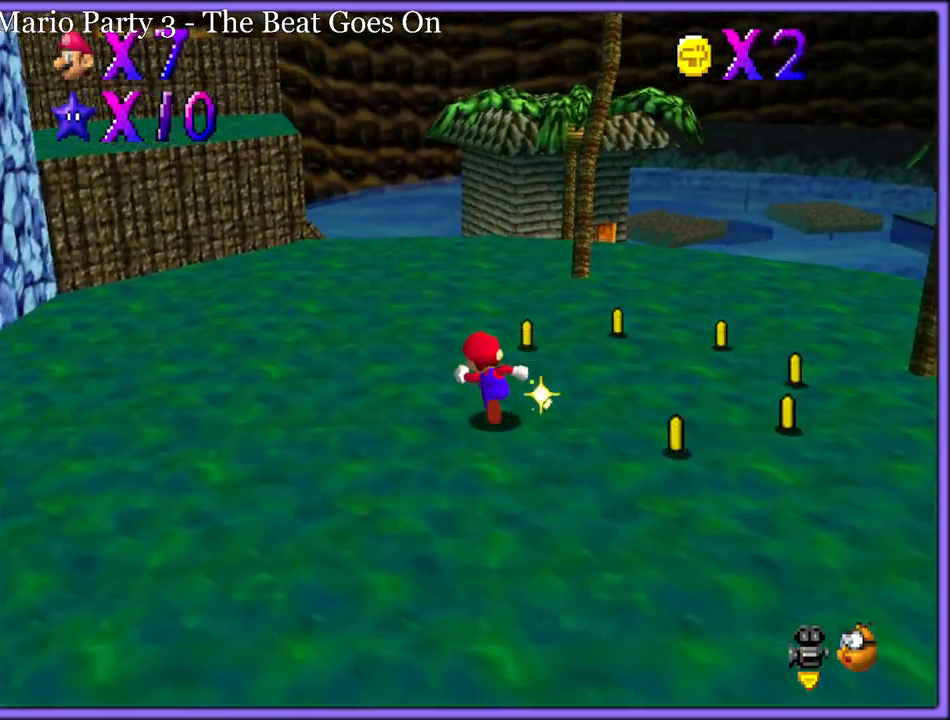
{"buttons": ["A", "B"], "left_stick": "up-left", "button_events": [[33, "B", "down"], [133, "B", "up"], [417, "A", "down"], [450, "B", "down"]]}
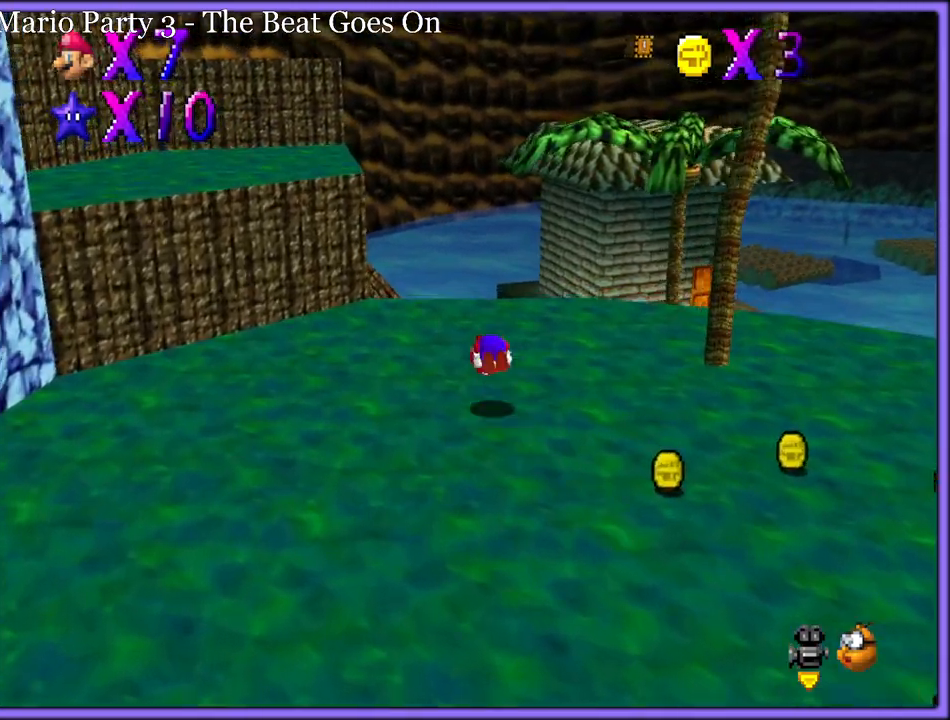
{"buttons": ["A"], "left_stick": "up", "button_events": [[17, "A", "up"], [33, "B", "up"], [183, "C_DOWN", "down"], [183, "C_RIGHT", "down"], [233, "C_DOWN", "up"], [300, "C_RIGHT", "up"], [500, "A", "down"]]}
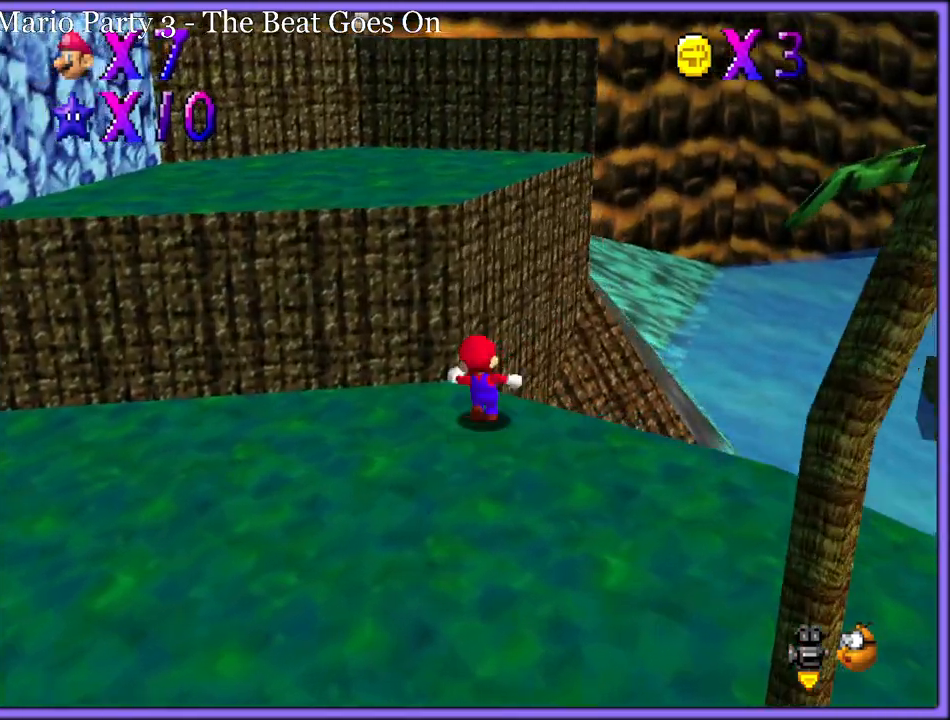
{"buttons": ["C_DOWN", "C_RIGHT"], "left_stick": "up-left", "button_events": [[367, "A", "up"], [500, "C_DOWN", "down"], [500, "C_RIGHT", "down"]]}
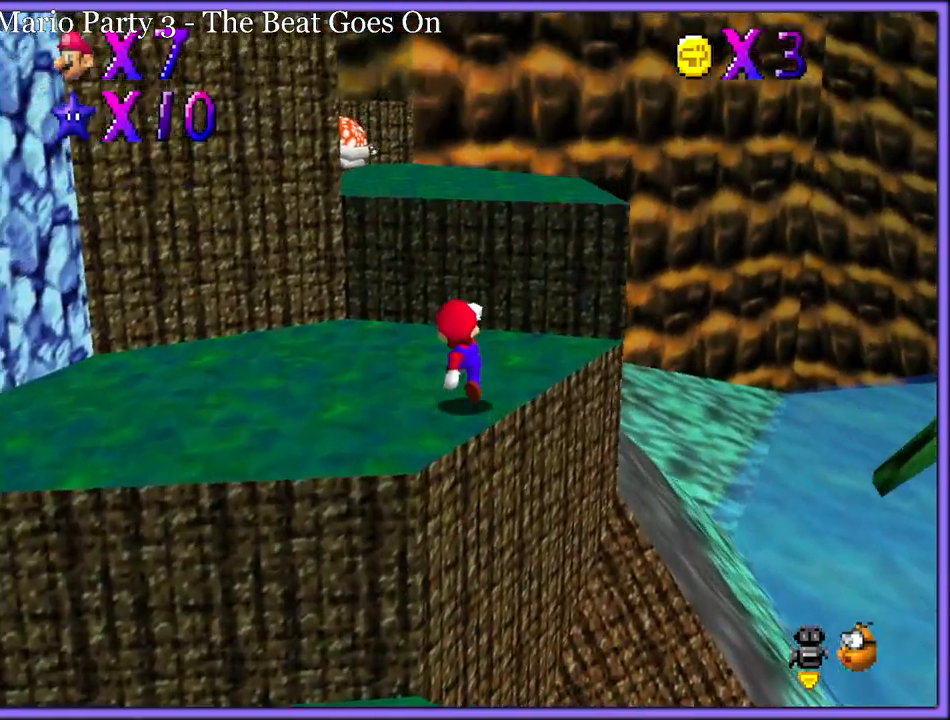
{"buttons": [], "left_stick": "up-right", "button_events": [[67, "C_DOWN", "up"], [117, "C_RIGHT", "up"], [267, "A", "down"], [467, "A", "up"]]}
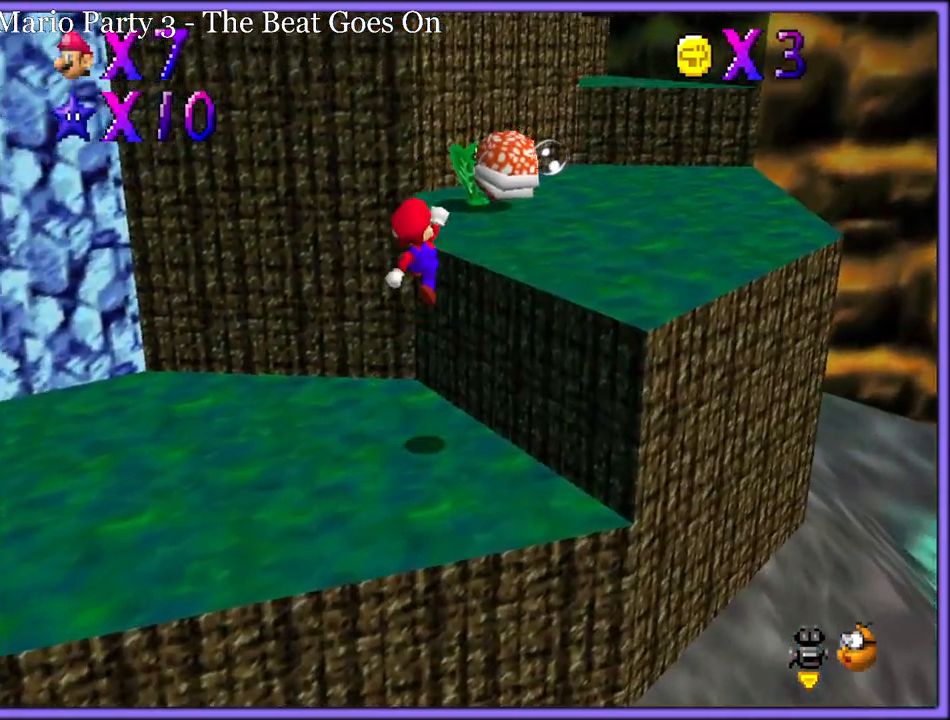
{"buttons": [], "left_stick": "right", "button_events": []}
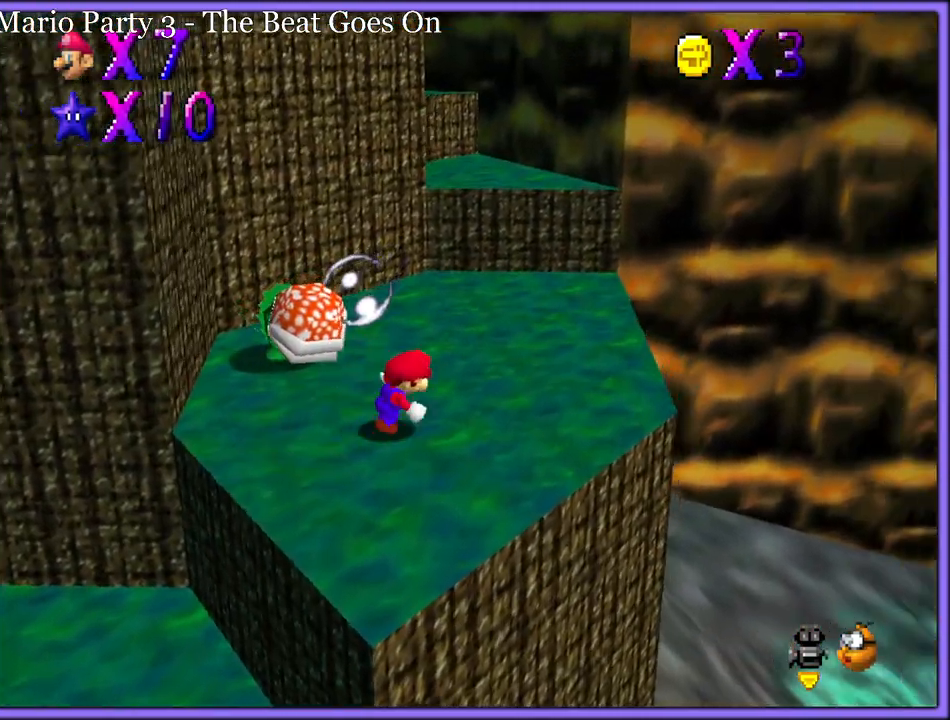
{"buttons": [], "left_stick": "up", "button_events": []}
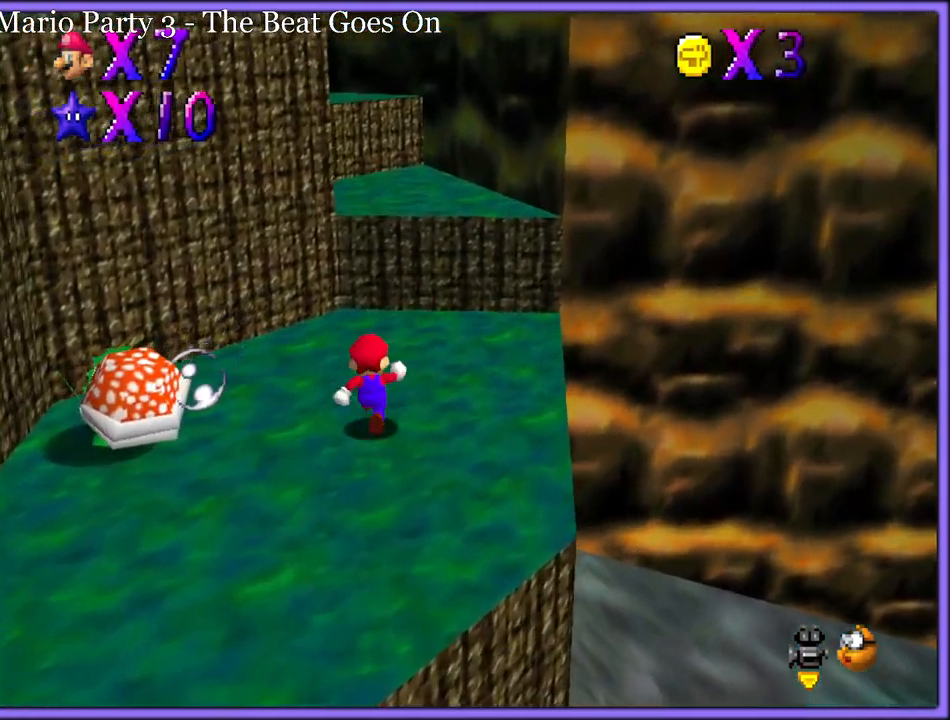
{"buttons": ["A"], "left_stick": "up", "button_events": [[233, "A", "down"]]}
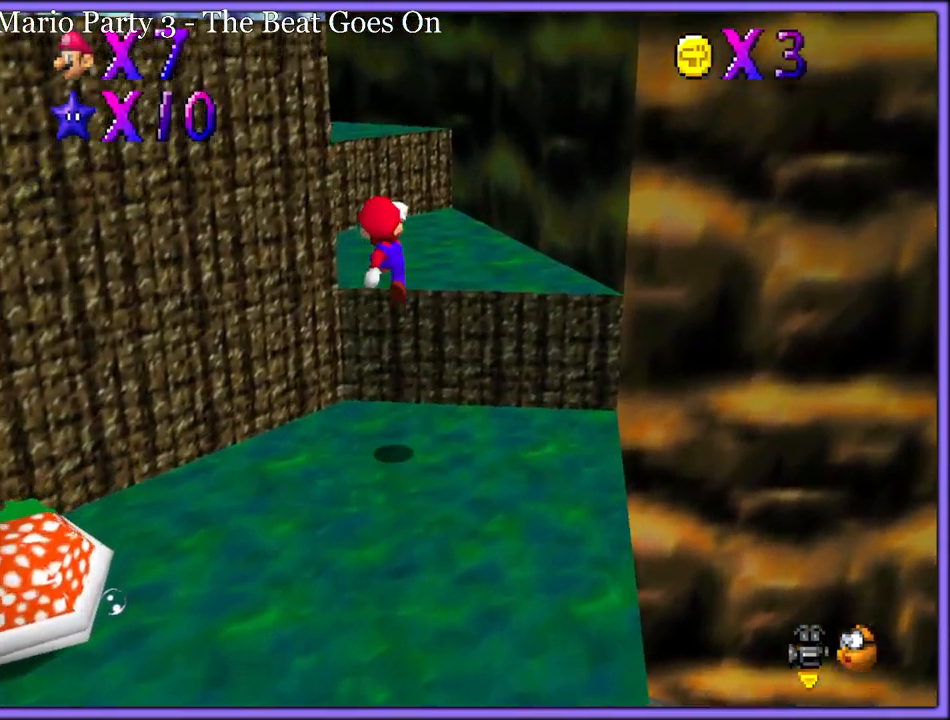
{"buttons": [], "left_stick": "up-right", "button_events": [[150, "A", "up"], [300, "C_RIGHT", "down"], [317, "C_DOWN", "down"], [333, "C_DOWN", "up"], [400, "C_RIGHT", "up"]]}
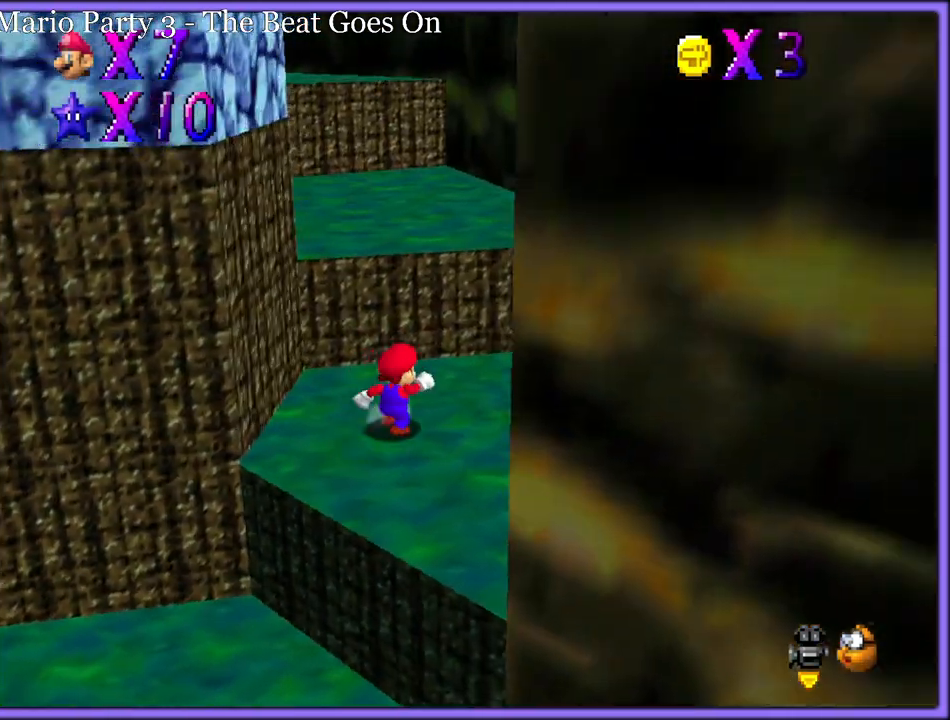
{"buttons": [], "left_stick": "up", "button_events": [[267, "A", "down"], [383, "A", "up"]]}
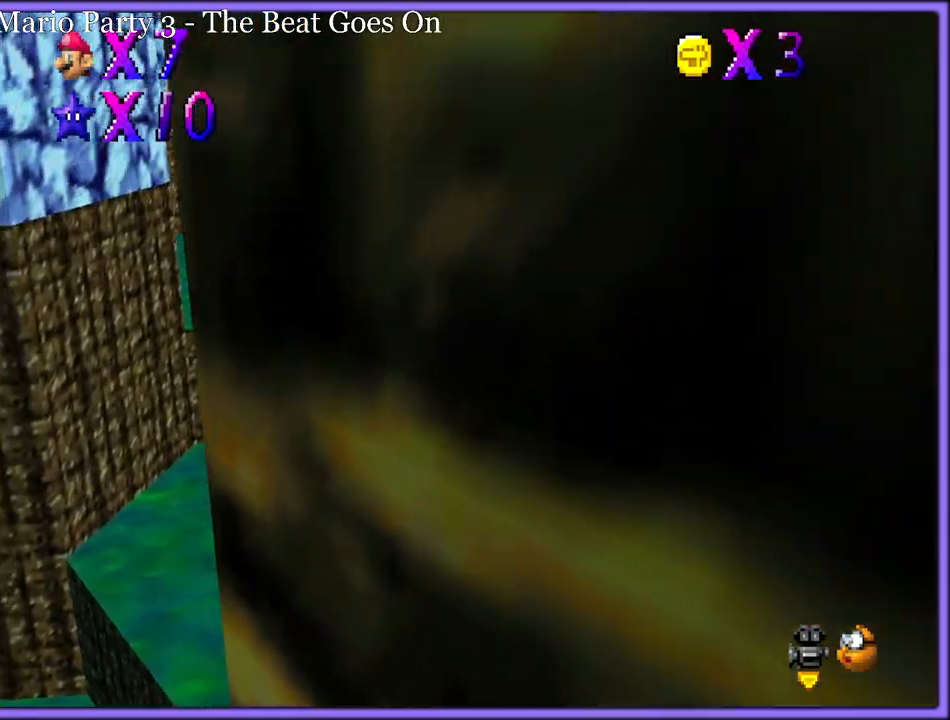
{"buttons": [], "left_stick": "up-right", "button_events": [[33, "C_RIGHT", "down"], [200, "C_RIGHT", "up"]]}
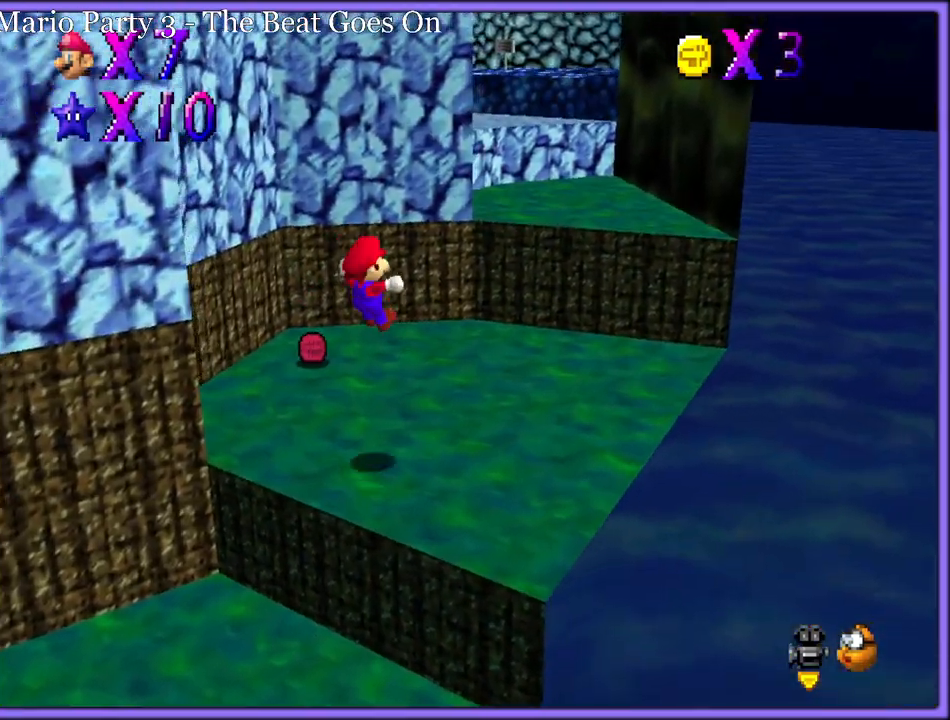
{"buttons": ["A"], "left_stick": "up-right", "button_events": [[233, "A", "down"]]}
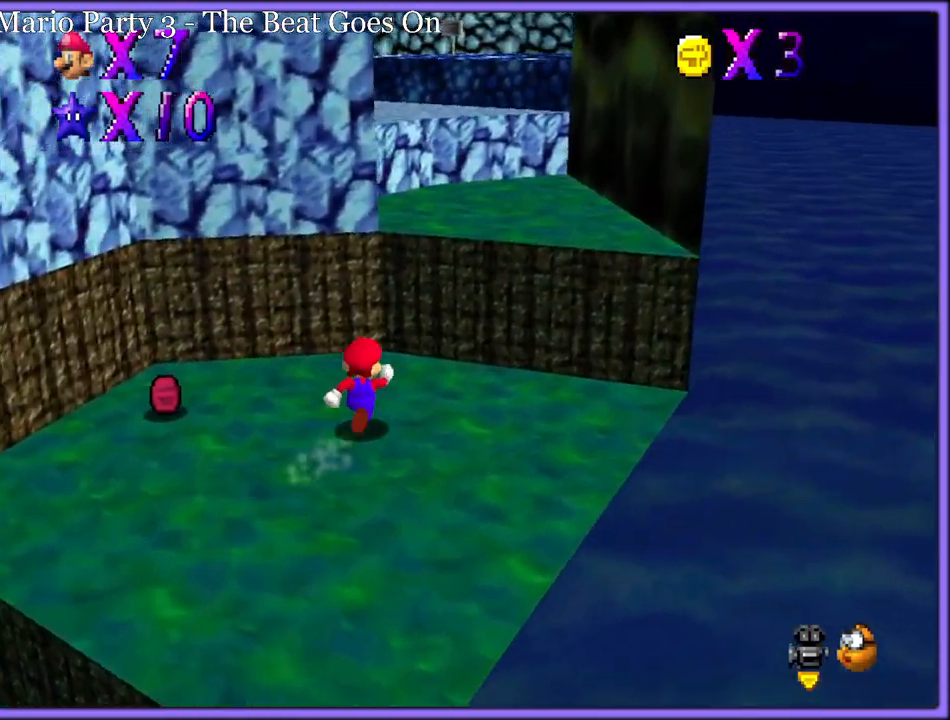
{"buttons": ["C_RIGHT"], "left_stick": "right", "button_events": [[33, "A", "up"], [67, "A", "down"], [267, "A", "up"], [433, "C_RIGHT", "down"]]}
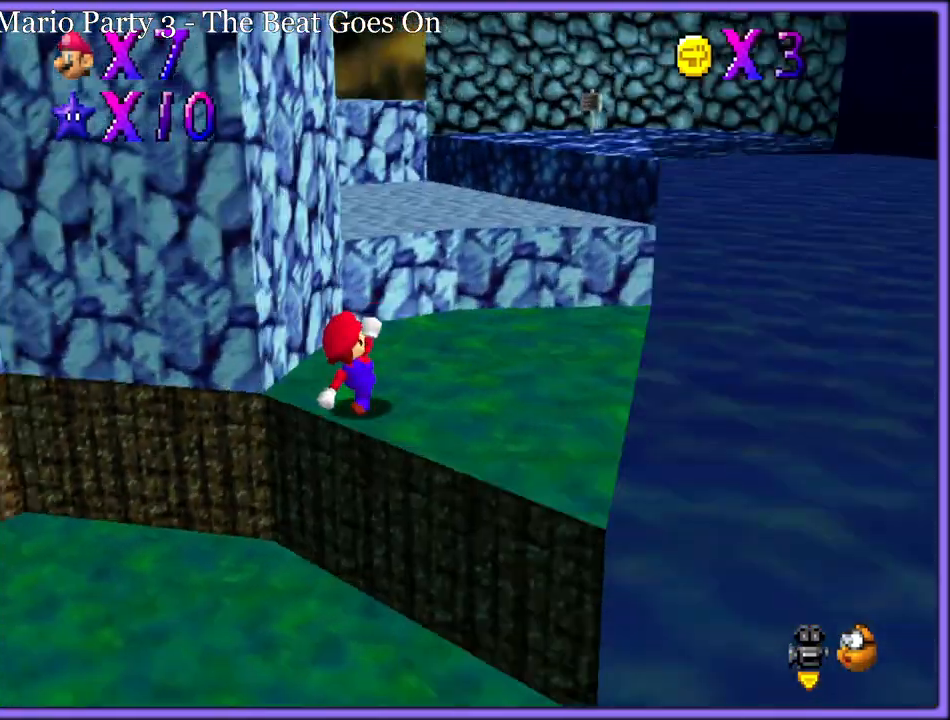
{"buttons": [], "left_stick": "up-right", "button_events": [[67, "C_RIGHT", "up"], [283, "A", "down"], [467, "A", "up"]]}
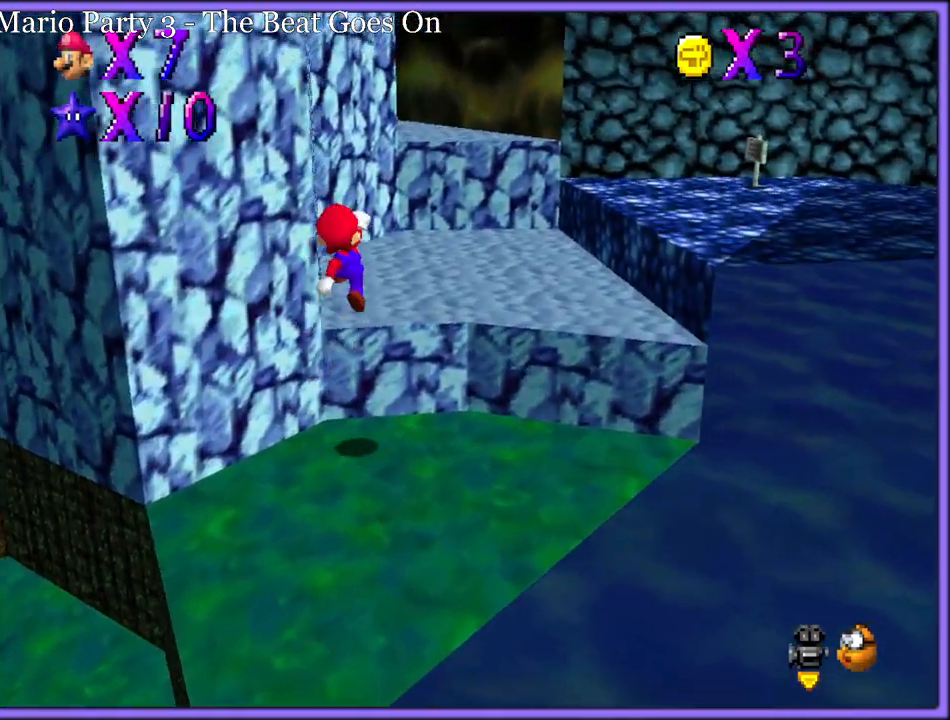
{"buttons": [], "left_stick": "up", "button_events": []}
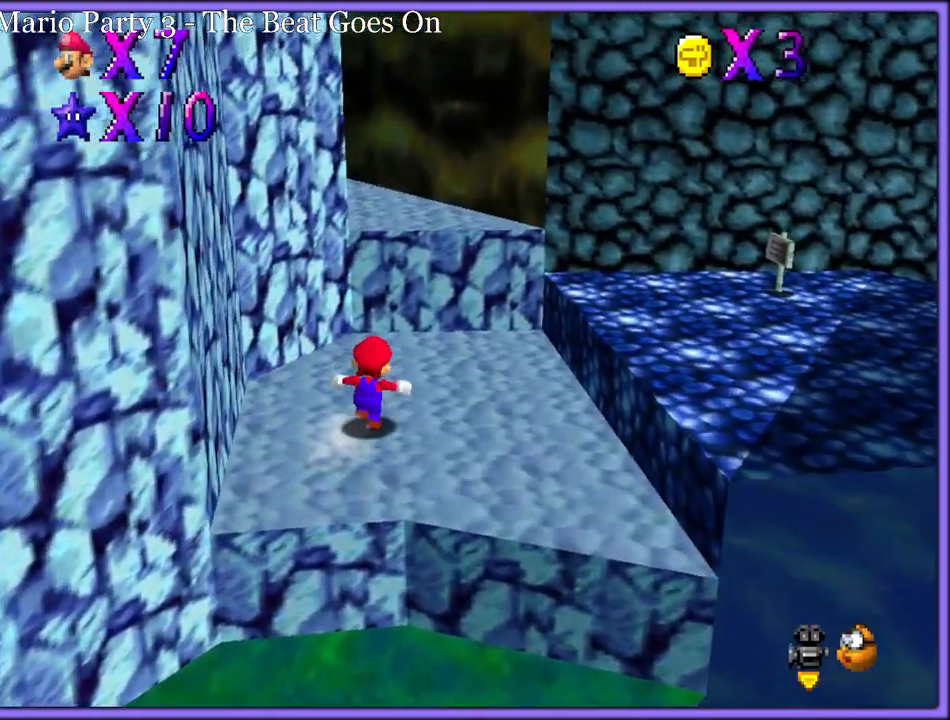
{"buttons": ["C_RIGHT"], "left_stick": "left", "button_events": [[133, "A", "down"], [317, "A", "up"], [450, "C_RIGHT", "down"]]}
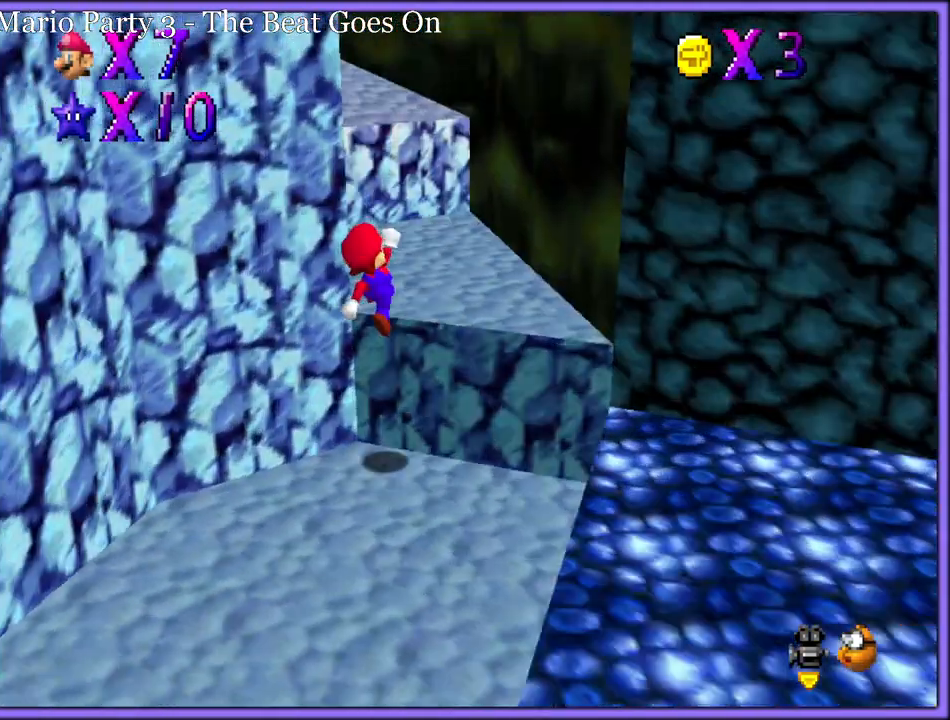
{"buttons": [], "left_stick": "down", "button_events": [[67, "C_RIGHT", "up"], [283, "A", "down"], [417, "A", "up"]]}
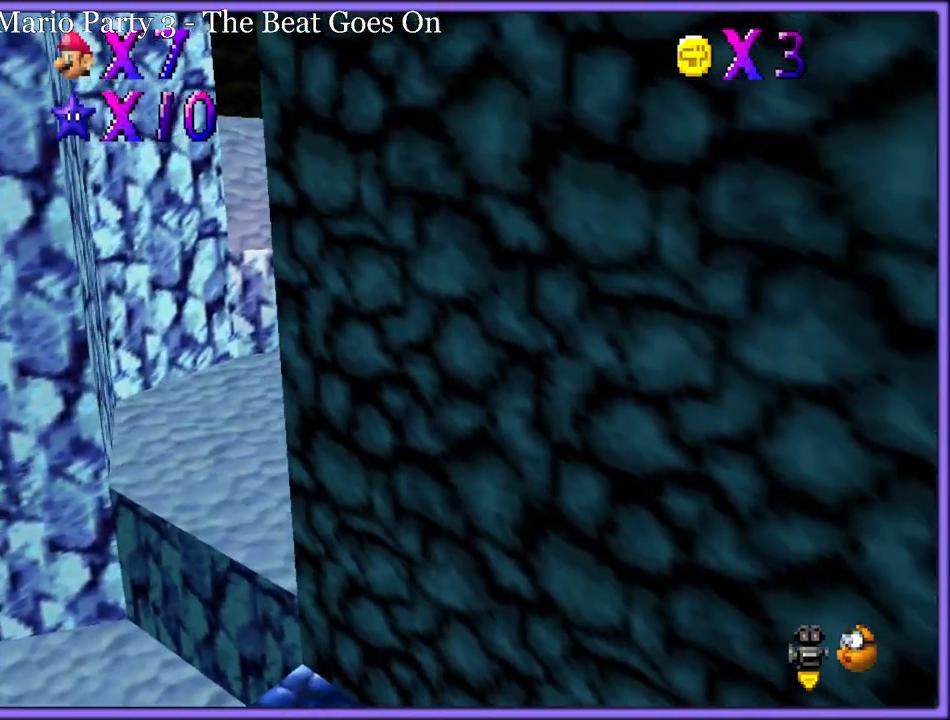
{"buttons": ["A"], "left_stick": "left", "button_events": [[17, "A", "down"]]}
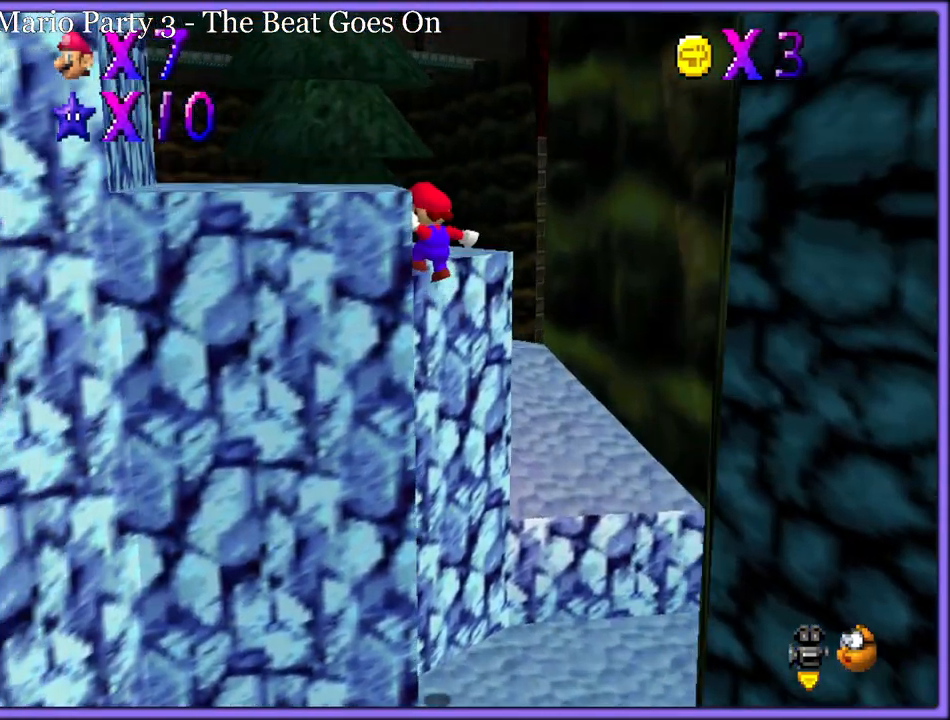
{"buttons": [], "left_stick": "left", "button_events": [[17, "A", "up"], [267, "A", "down"], [417, "A", "up"]]}
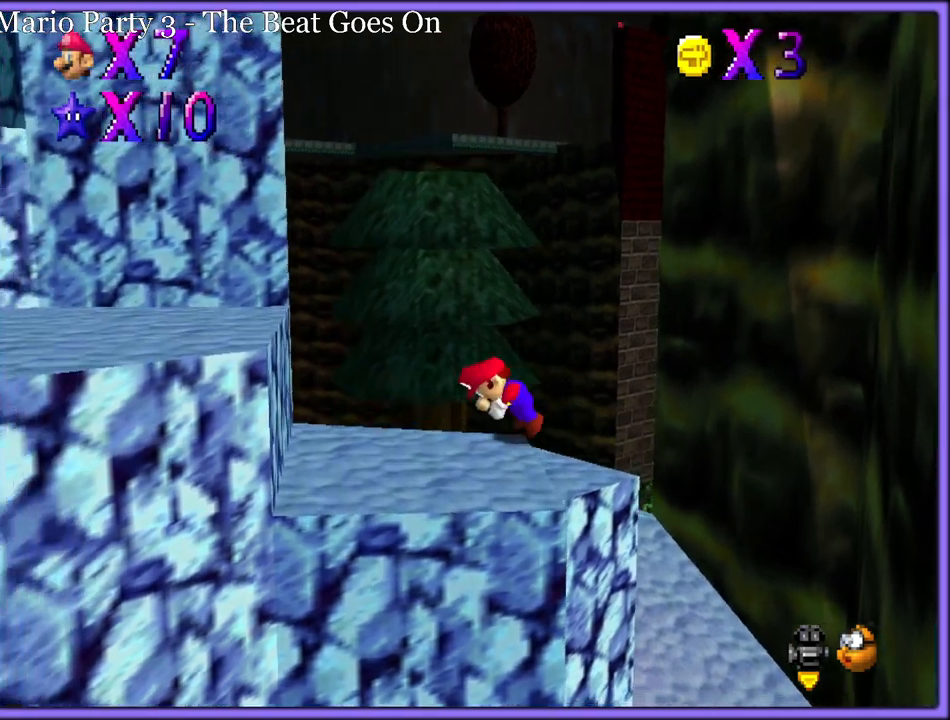
{"buttons": [], "left_stick": "left", "button_events": [[33, "C_RIGHT", "down"], [133, "C_RIGHT", "up"]]}
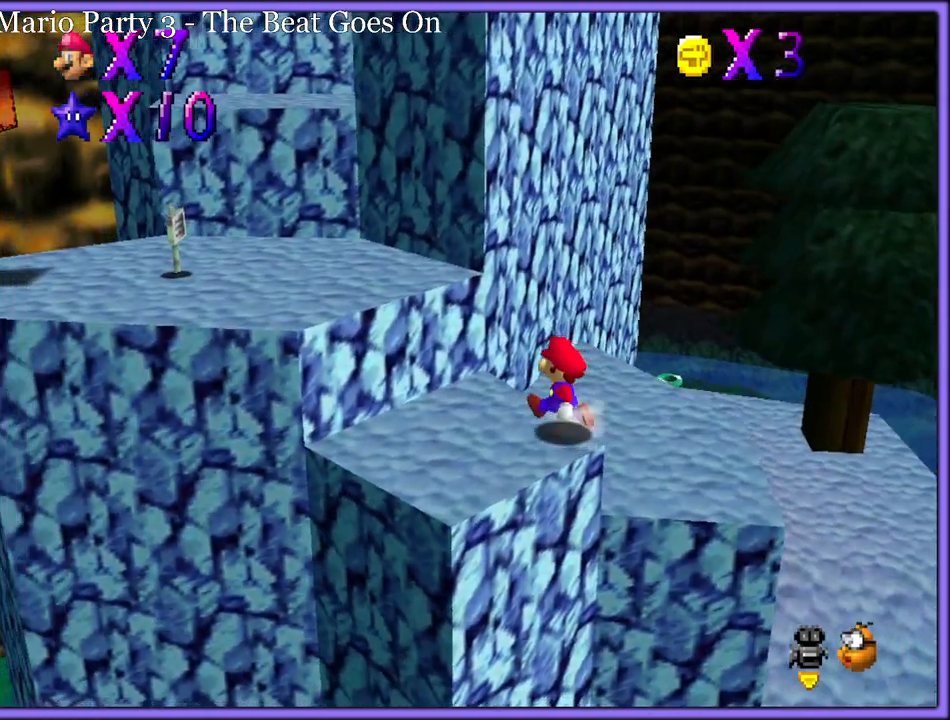
{"buttons": ["A"], "left_stick": "left", "button_events": [[33, "A", "down"]]}
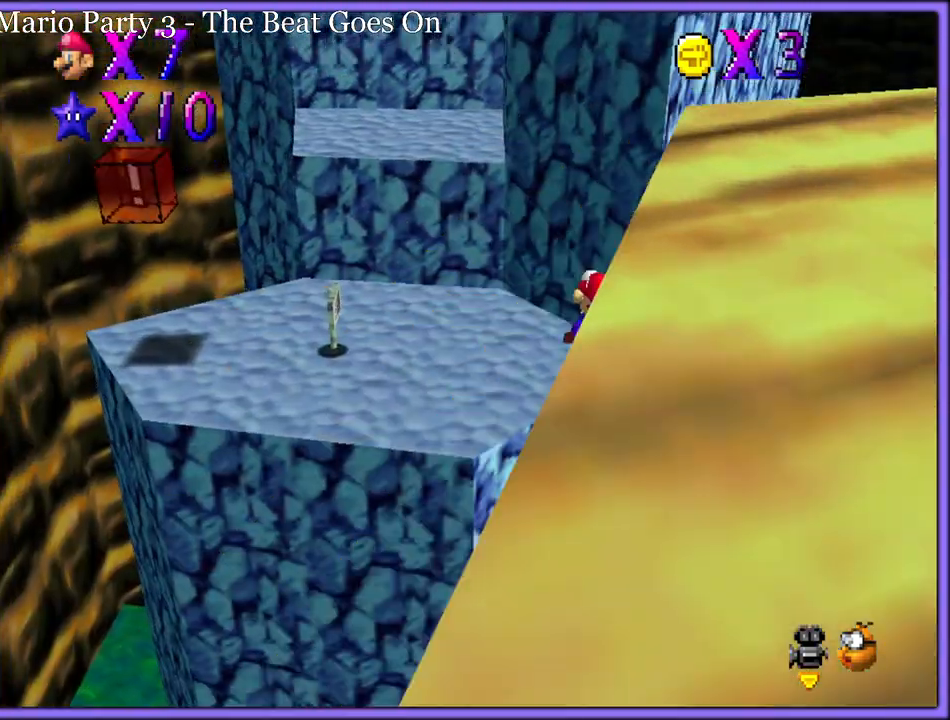
{"buttons": ["A"], "left_stick": "up", "button_events": [[100, "A", "up"], [483, "A", "down"]]}
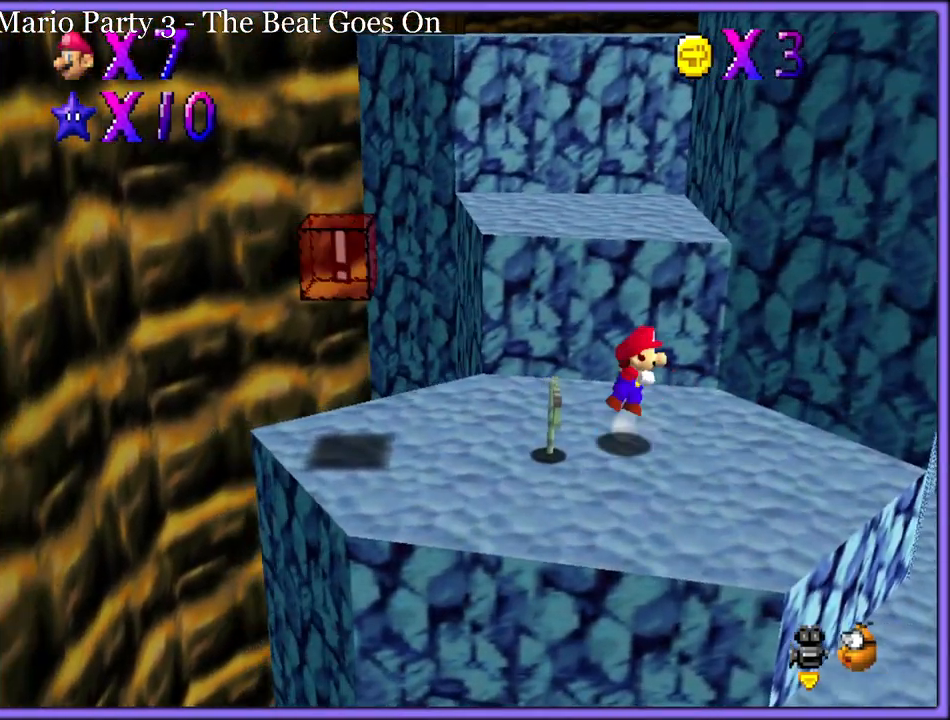
{"buttons": [], "left_stick": "left", "button_events": [[67, "A", "up"], [217, "C_LEFT", "down"], [350, "C_LEFT", "up"]]}
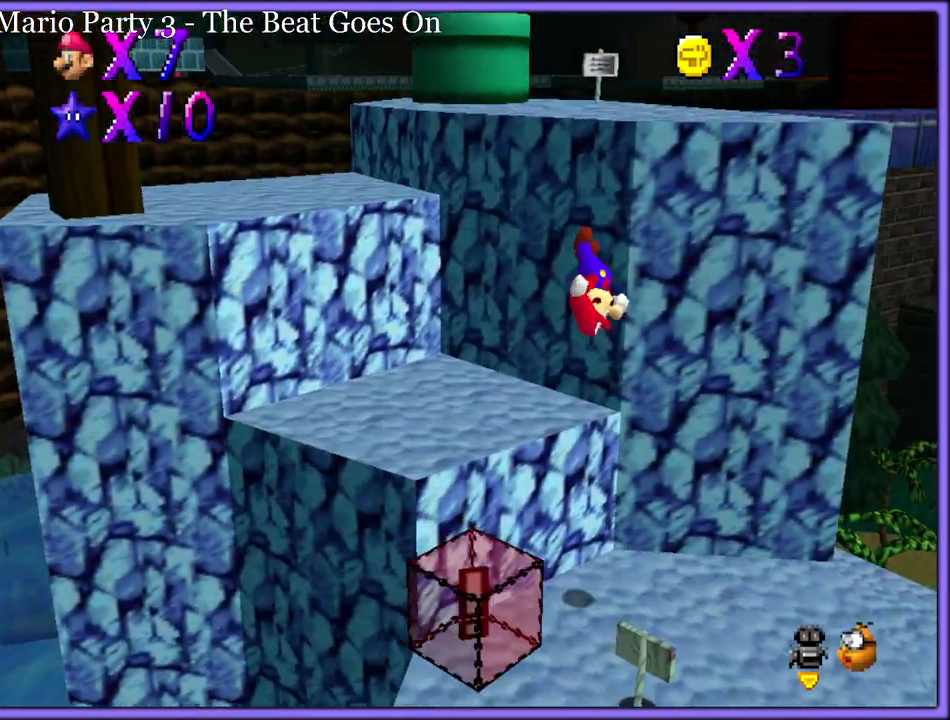
{"buttons": ["A"], "left_stick": "up-left", "button_events": [[450, "A", "down"]]}
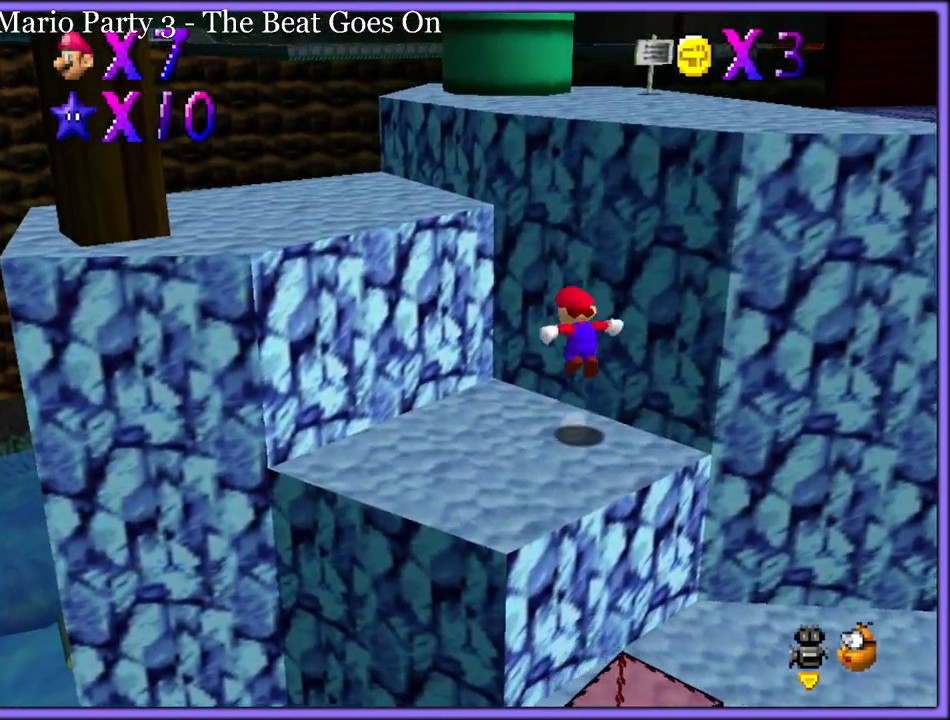
{"buttons": [], "left_stick": "left", "button_events": [[167, "A", "up"]]}
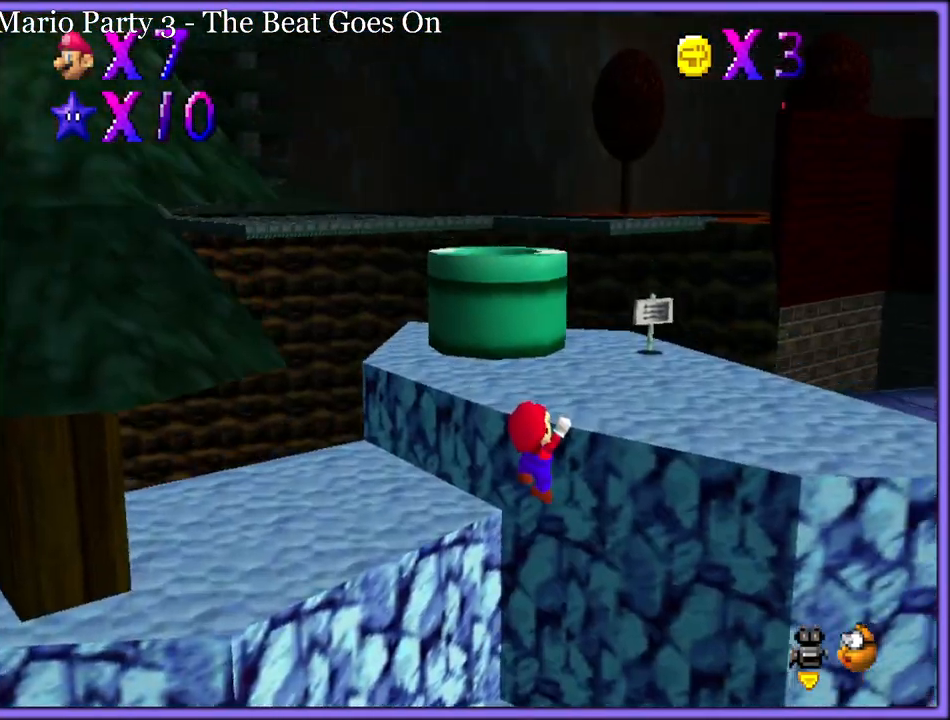
{"buttons": ["A"], "left_stick": "up", "button_events": [[117, "A", "down"], [233, "A", "up"], [350, "C_LEFT", "down"], [433, "C_LEFT", "up"], [483, "A", "down"]]}
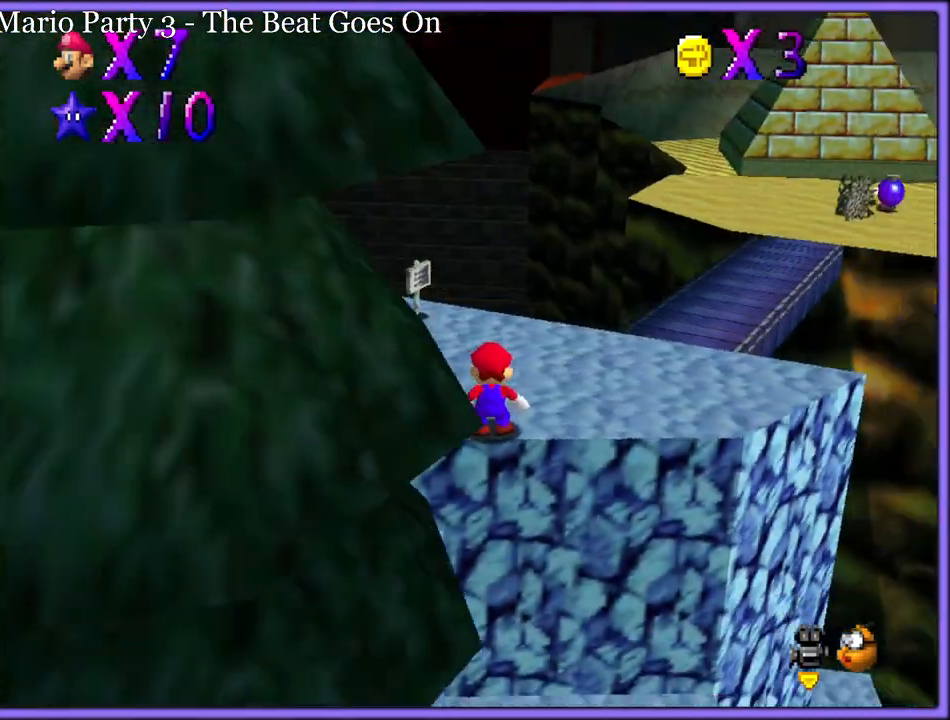
{"buttons": [], "left_stick": "up-right", "button_events": [[400, "A", "up"]]}
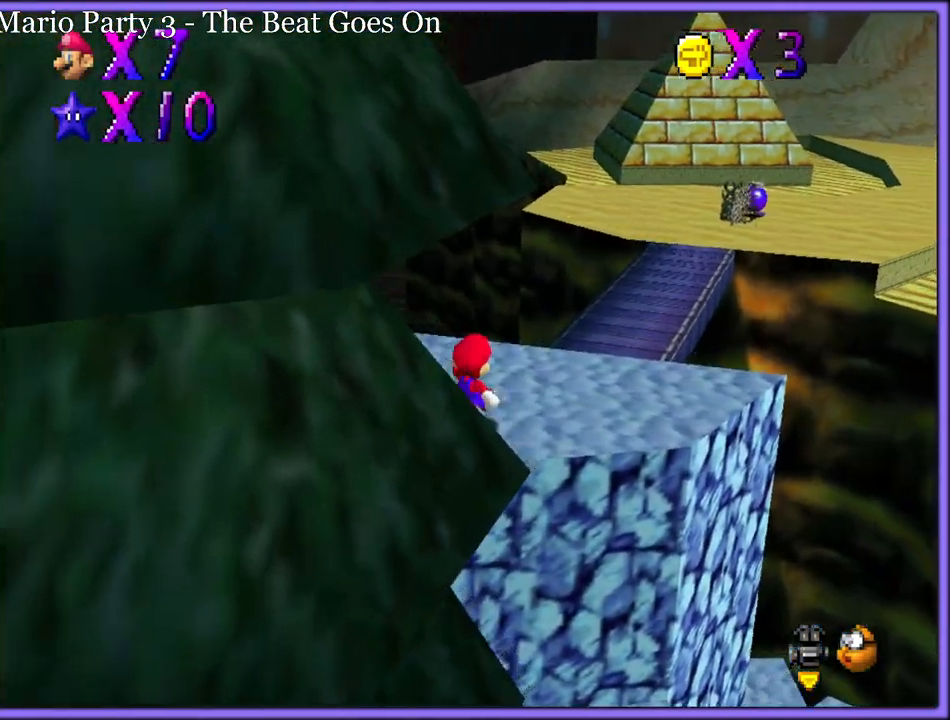
{"buttons": [], "left_stick": "up-right", "button_events": []}